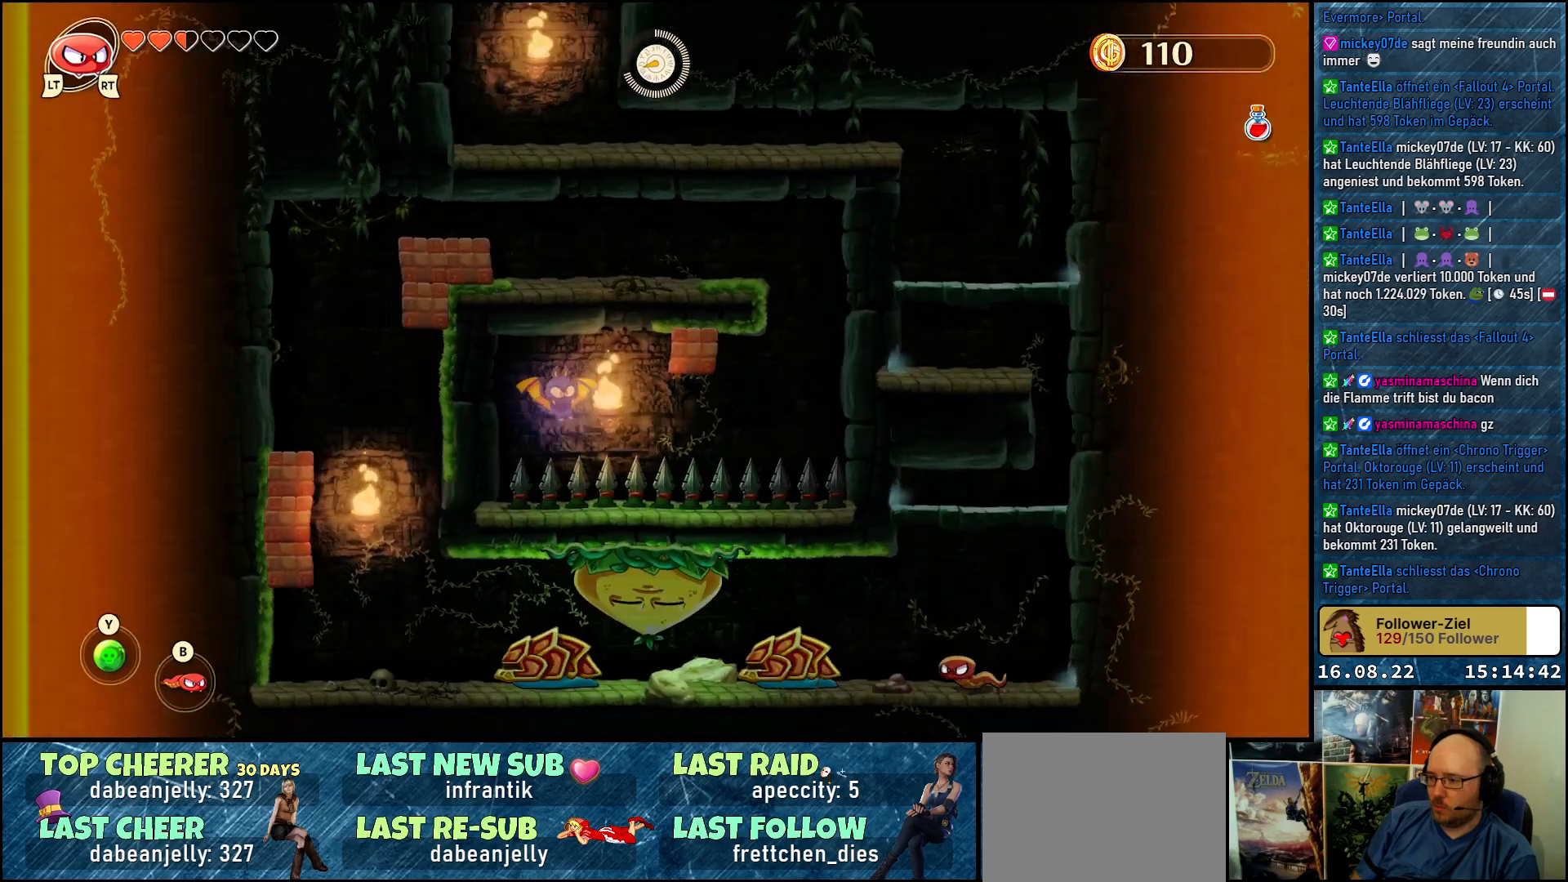
Gameplay with a controller (Xbox layout); each line is a JSON object with the inputs held at the frame after it. "events" lists button and stick changes between this image and that frame as [ms after this image, input, new state], when the widget could be followed in between.
{"buttons": ["A"], "left_stick": "up-left", "right_stick": "center", "events": [[233, "left_stick", "up-left"], [283, "A", "down"]]}
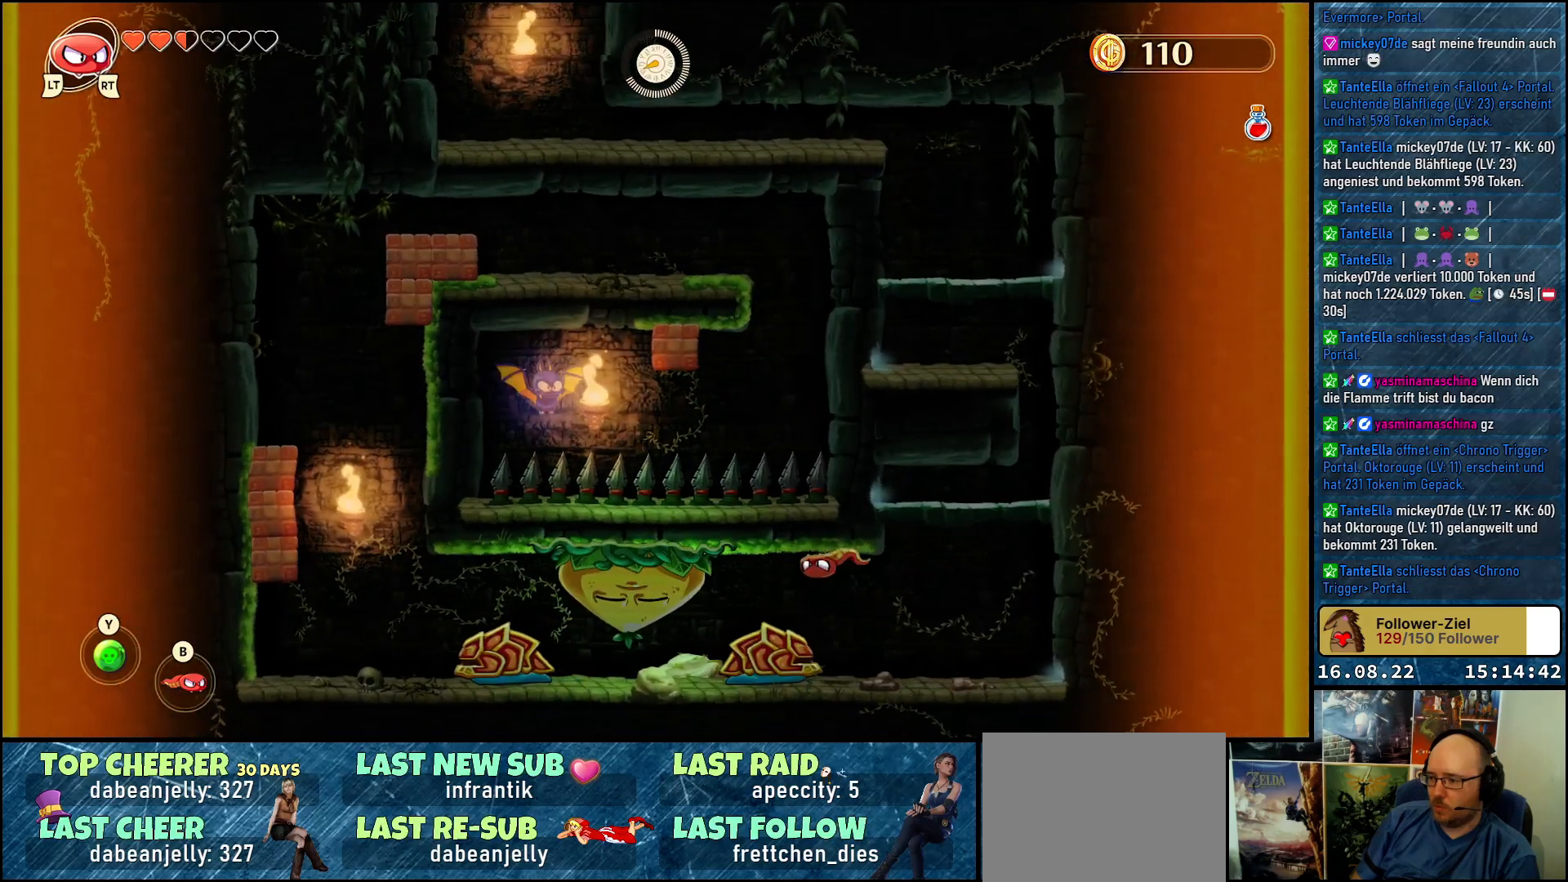
{"buttons": [], "left_stick": "up-left", "right_stick": "center", "events": [[117, "A", "up"], [200, "Y", "down"], [333, "Y", "up"]]}
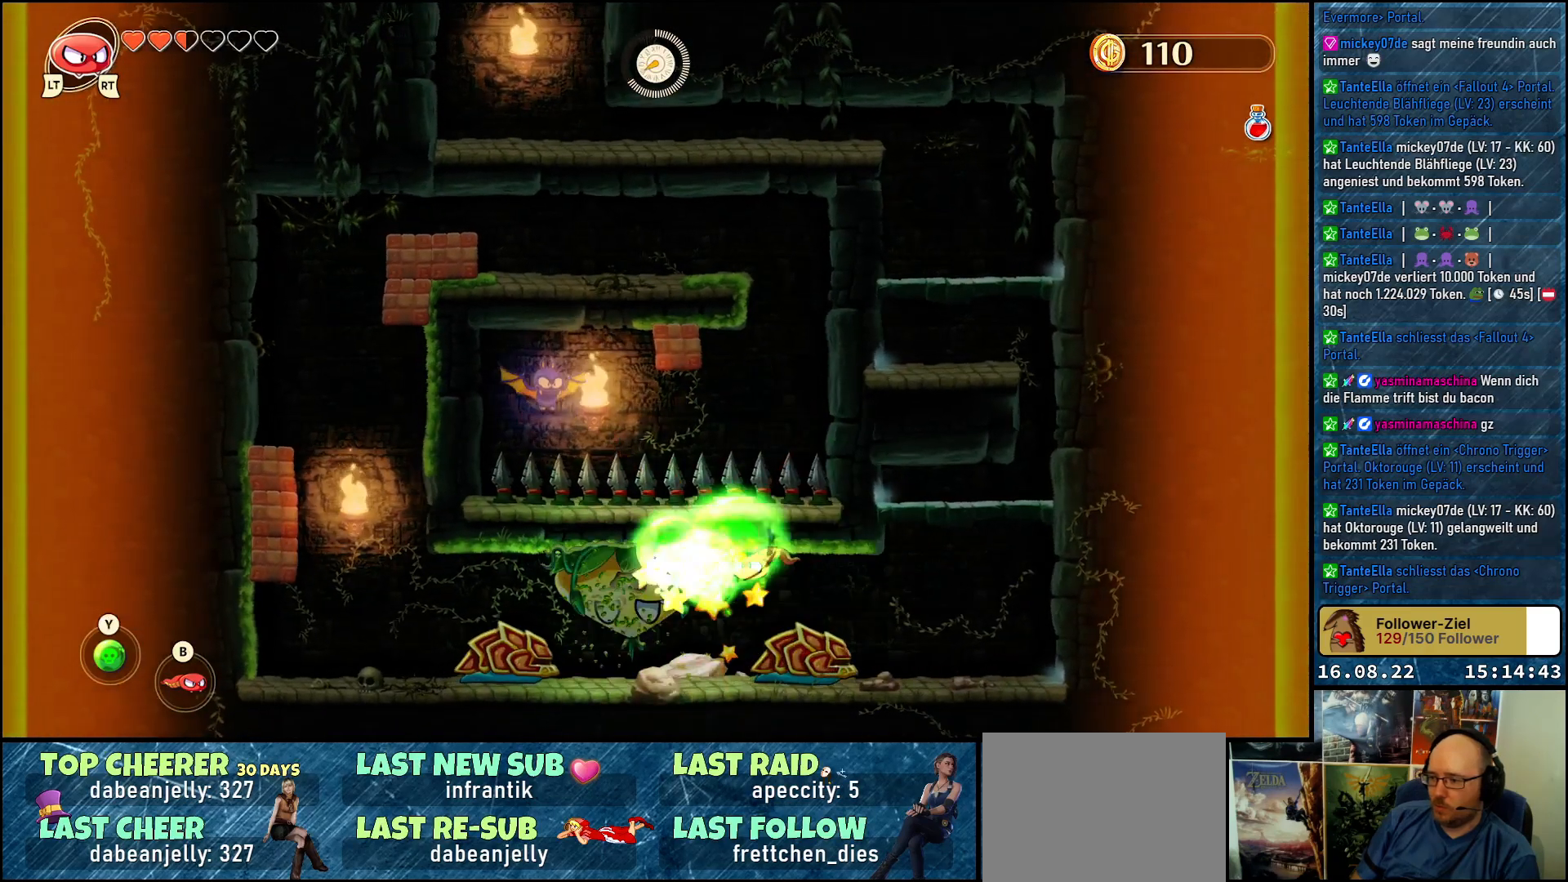
{"buttons": [], "left_stick": "up-left", "right_stick": "center", "events": [[167, "Y", "down"], [300, "Y", "up"]]}
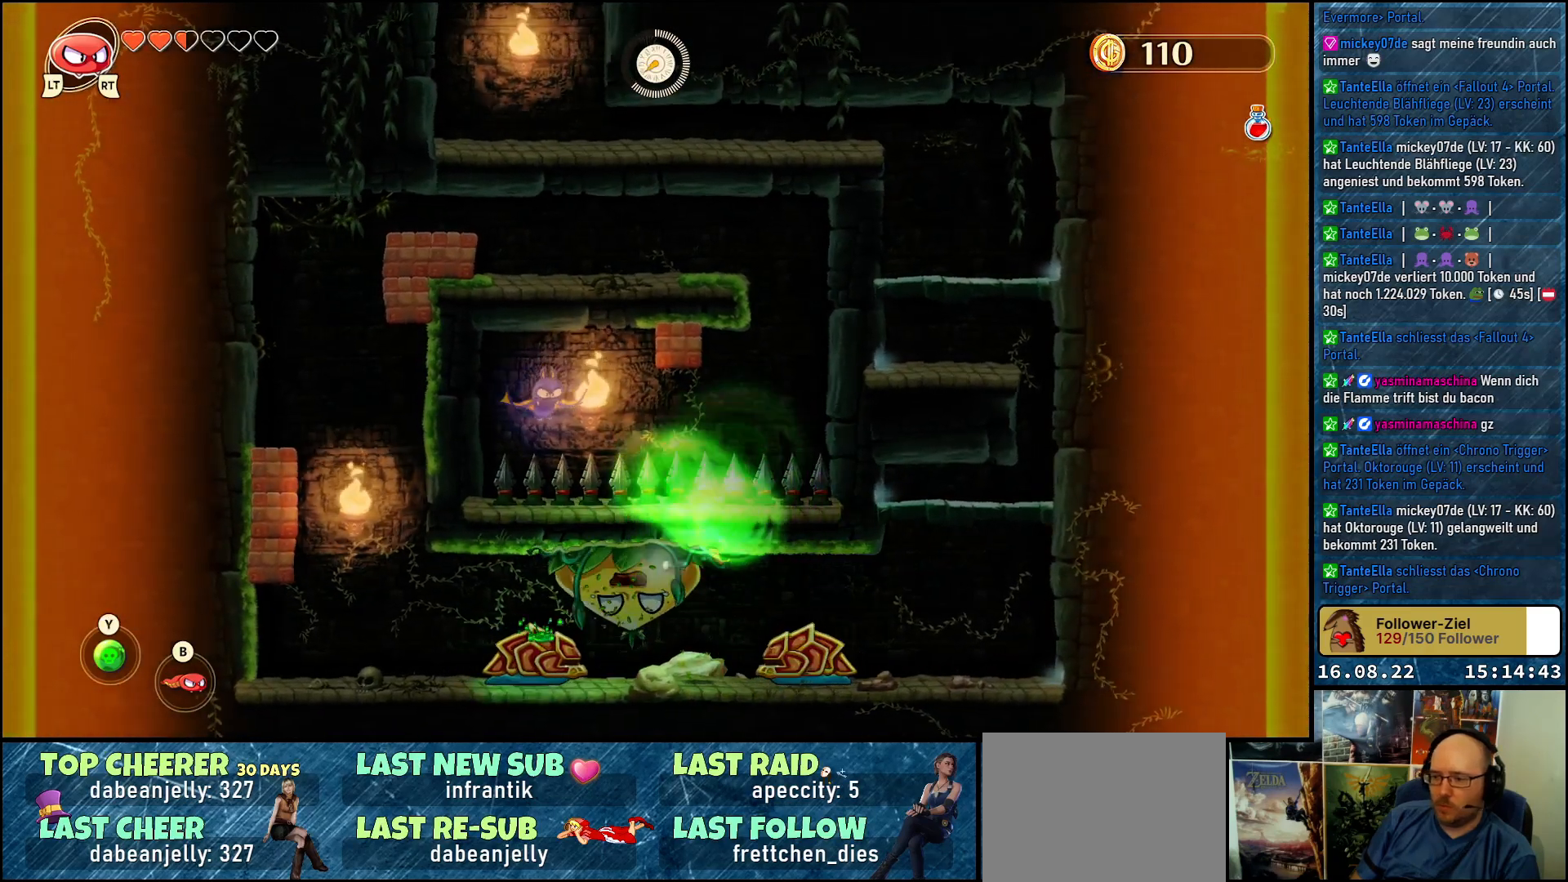
{"buttons": [], "left_stick": "up-left", "right_stick": "center", "events": []}
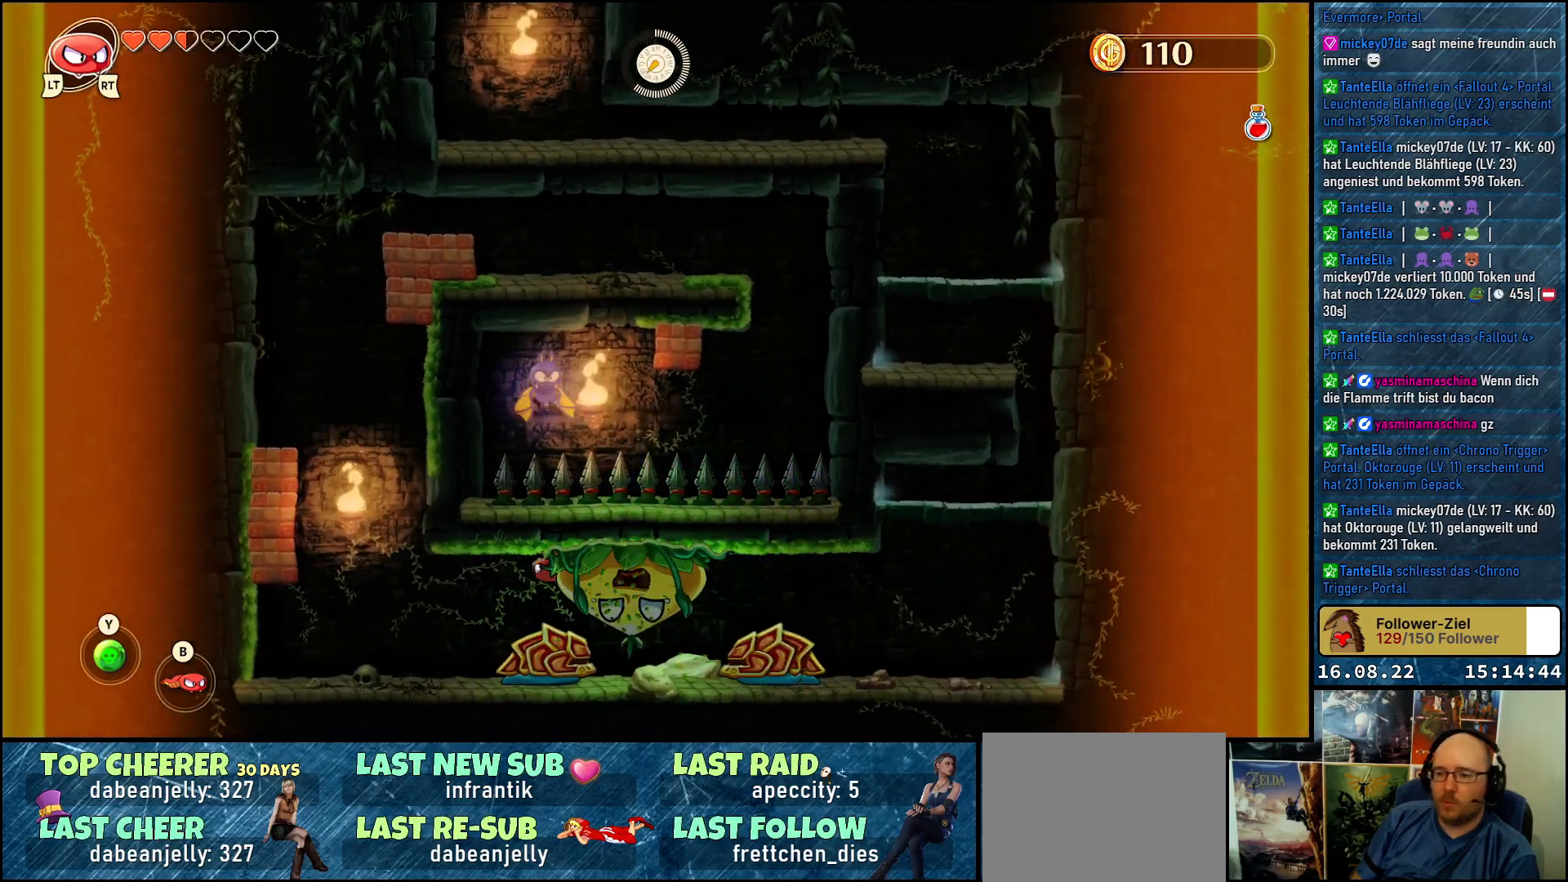
{"buttons": ["A"], "left_stick": "up-left", "right_stick": "center", "events": [[483, "A", "down"]]}
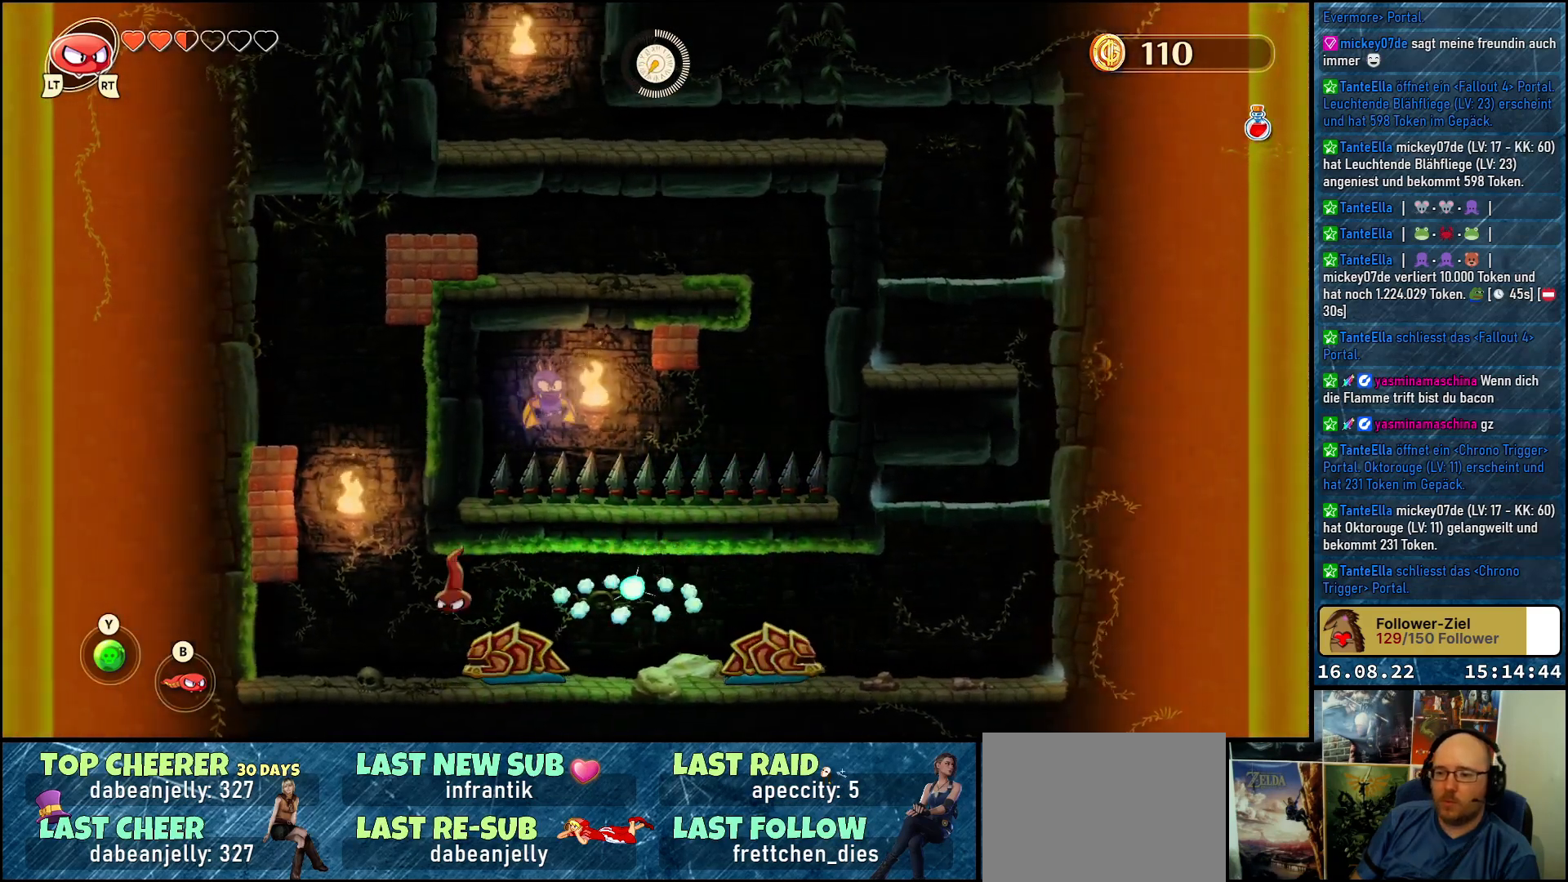
{"buttons": [], "left_stick": "up-left", "right_stick": "center", "events": [[117, "A", "up"]]}
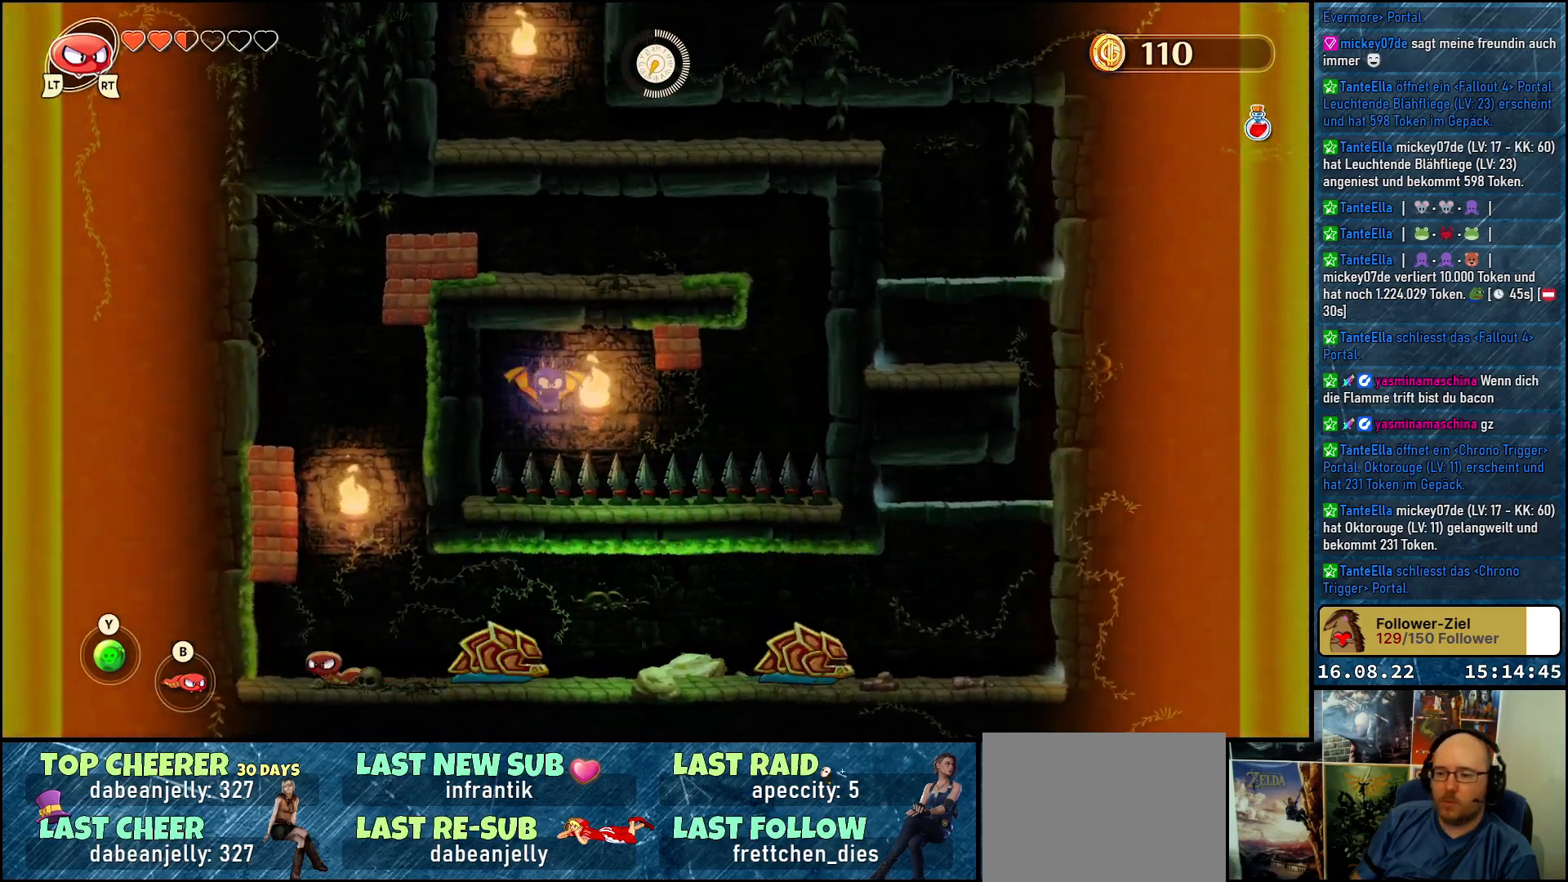
{"buttons": [], "left_stick": "up", "right_stick": "center", "events": [[467, "left_stick", "up"]]}
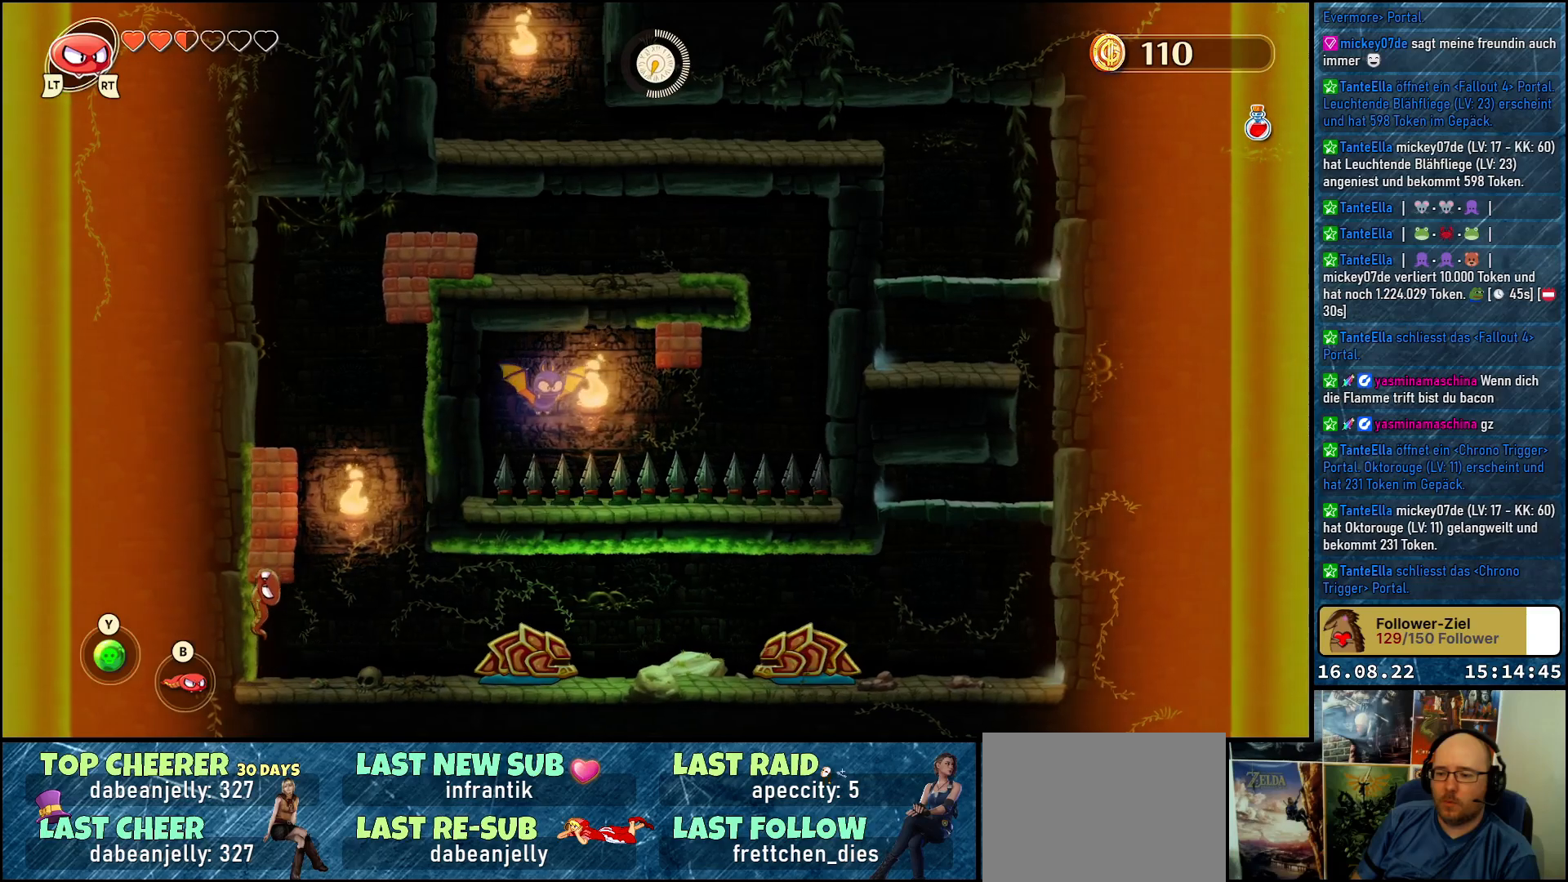
{"buttons": [], "left_stick": "up", "right_stick": "center", "events": [[50, "B", "down"], [150, "B", "up"]]}
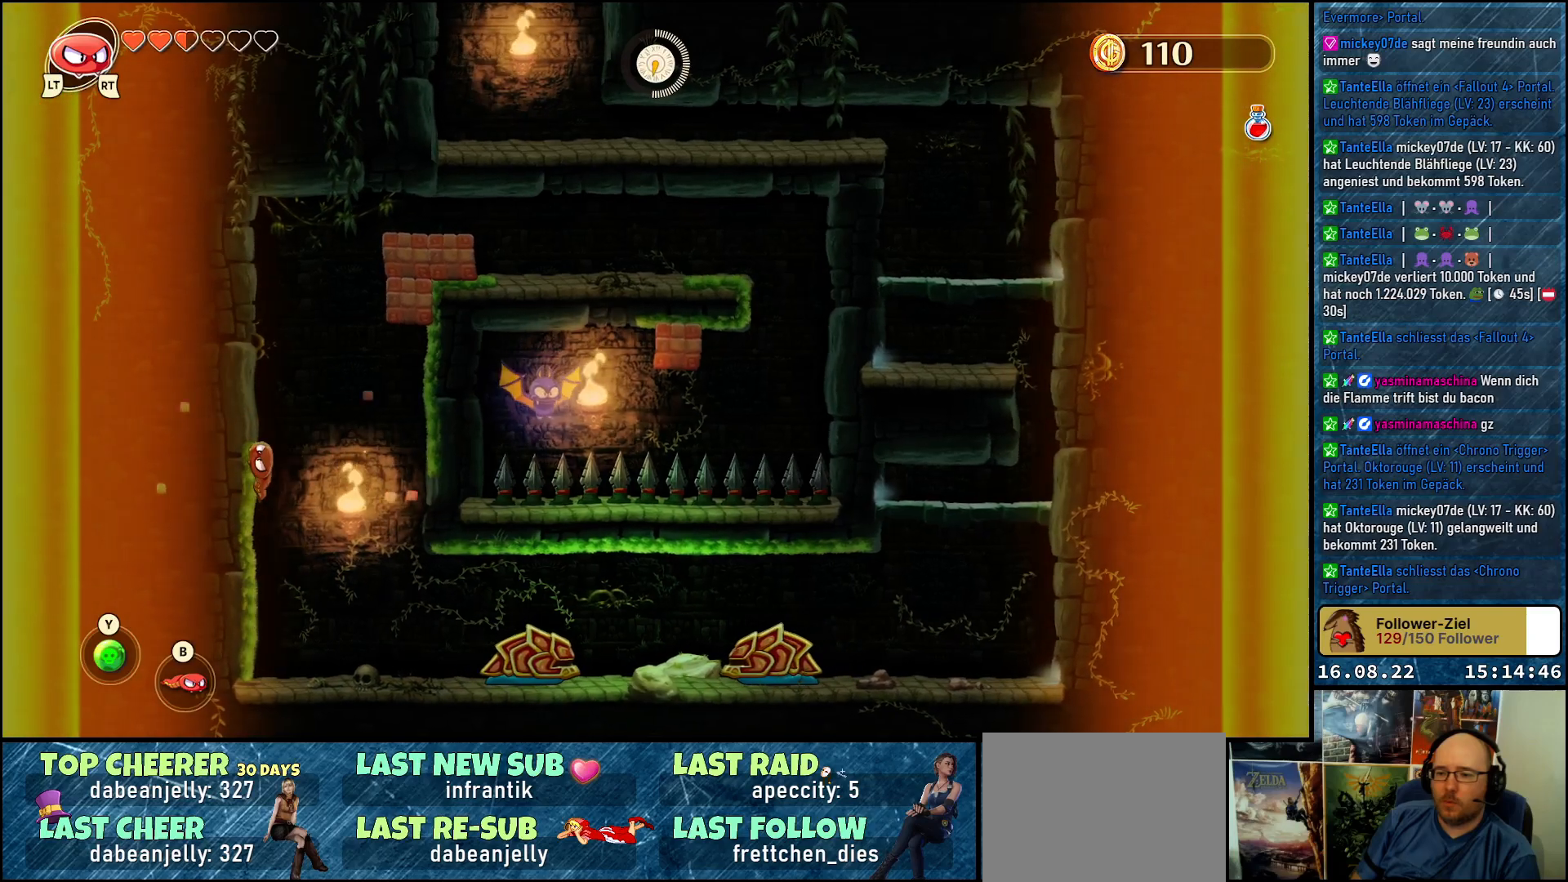
{"buttons": ["A"], "left_stick": "right", "right_stick": "center", "events": [[50, "left_stick", "right"], [150, "A", "down"]]}
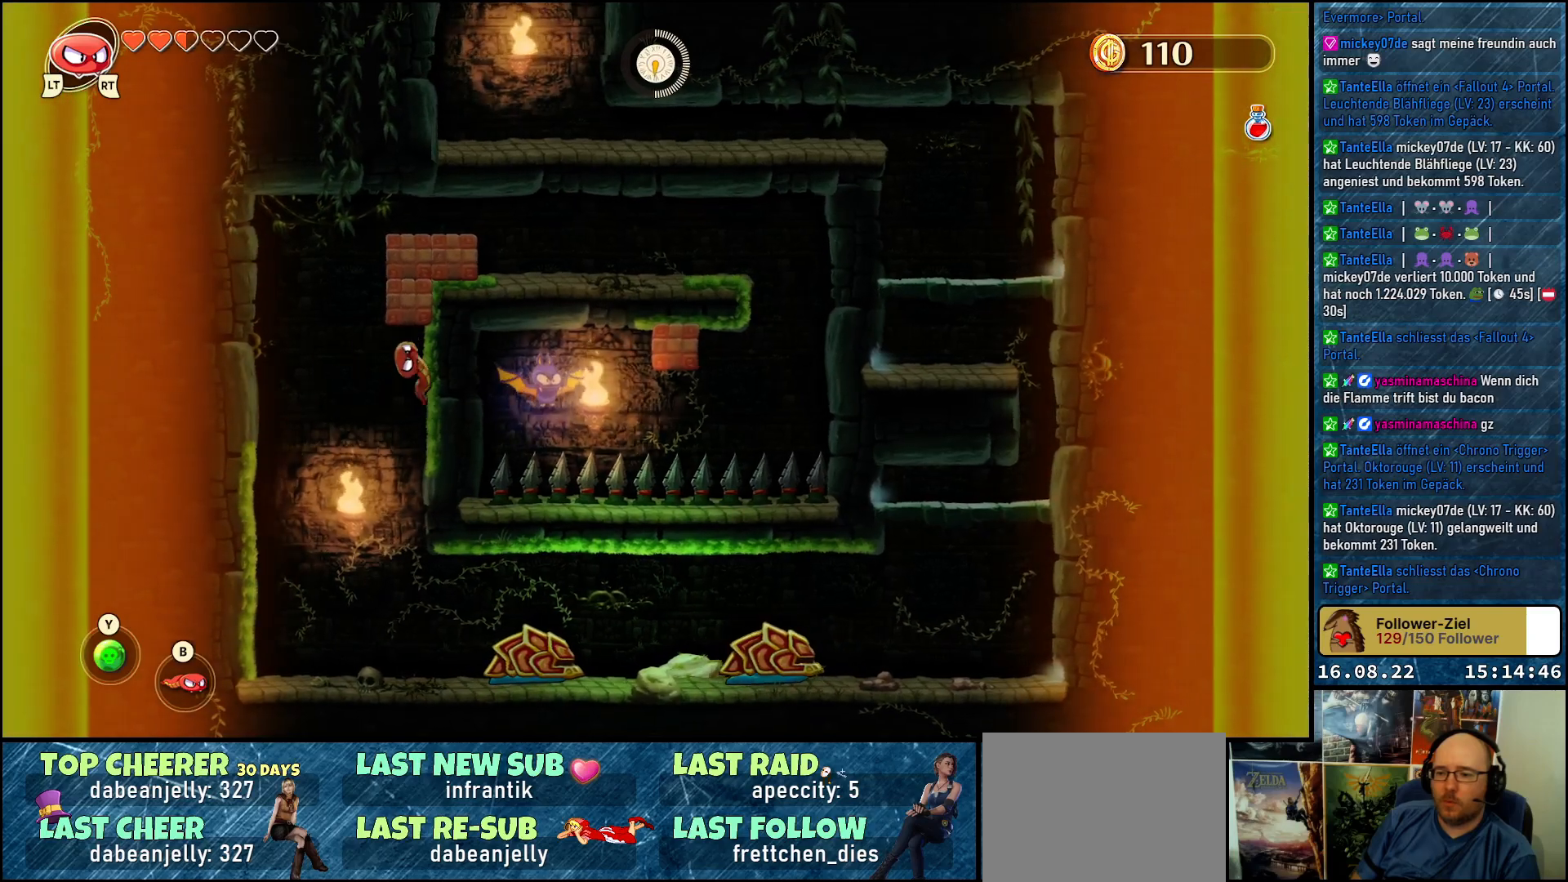
{"buttons": [], "left_stick": "up-right", "right_stick": "center", "events": [[67, "A", "up"], [83, "left_stick", "up-right"], [250, "B", "down"], [367, "B", "up"]]}
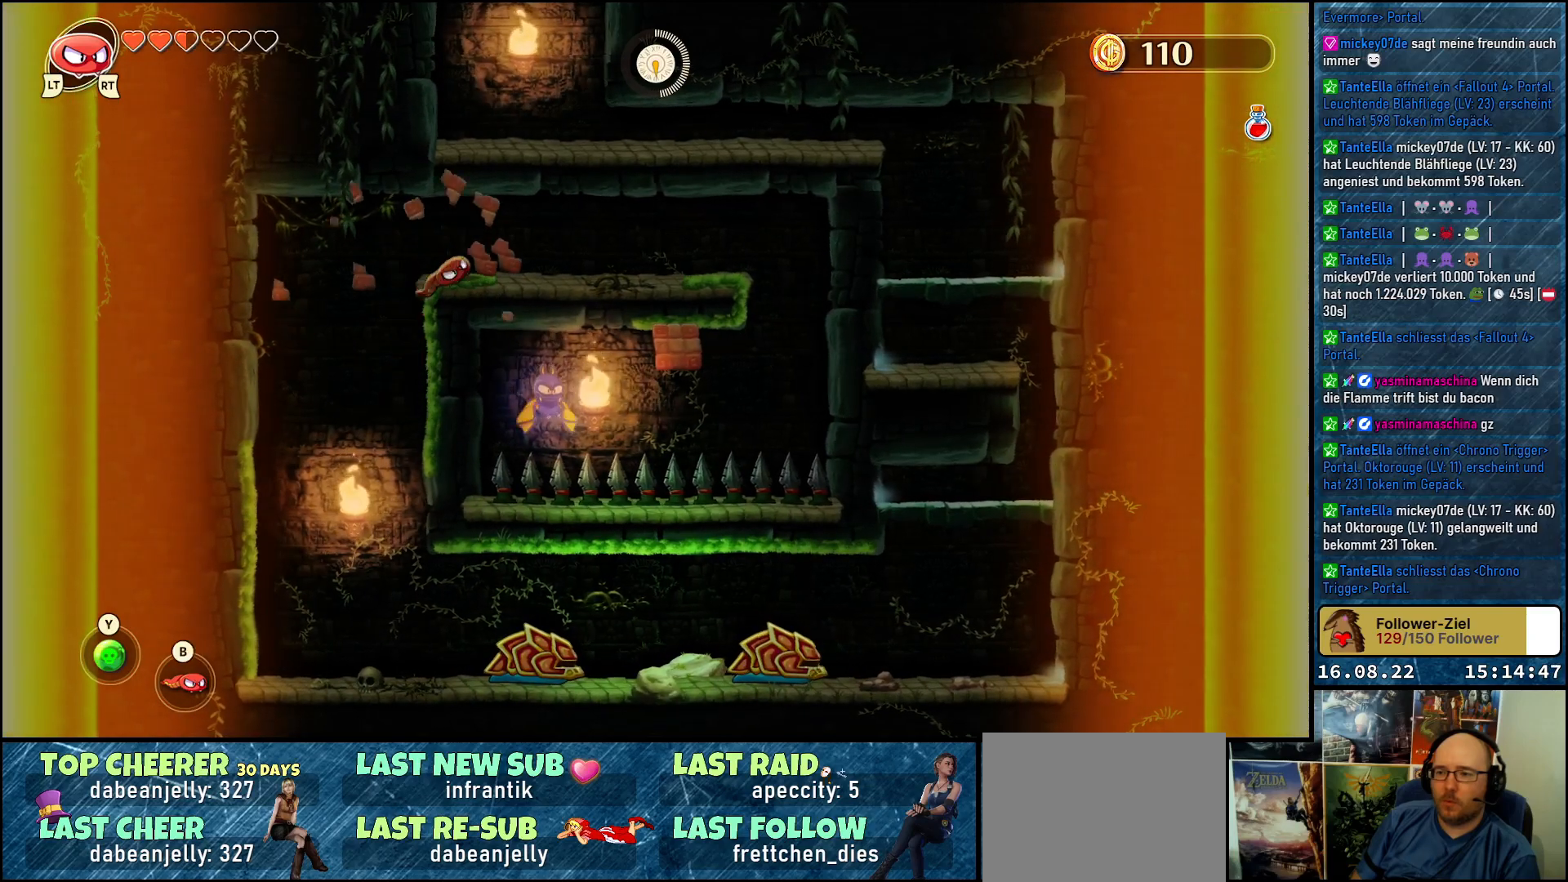
{"buttons": [], "left_stick": "right", "right_stick": "center", "events": [[33, "left_stick", "right"]]}
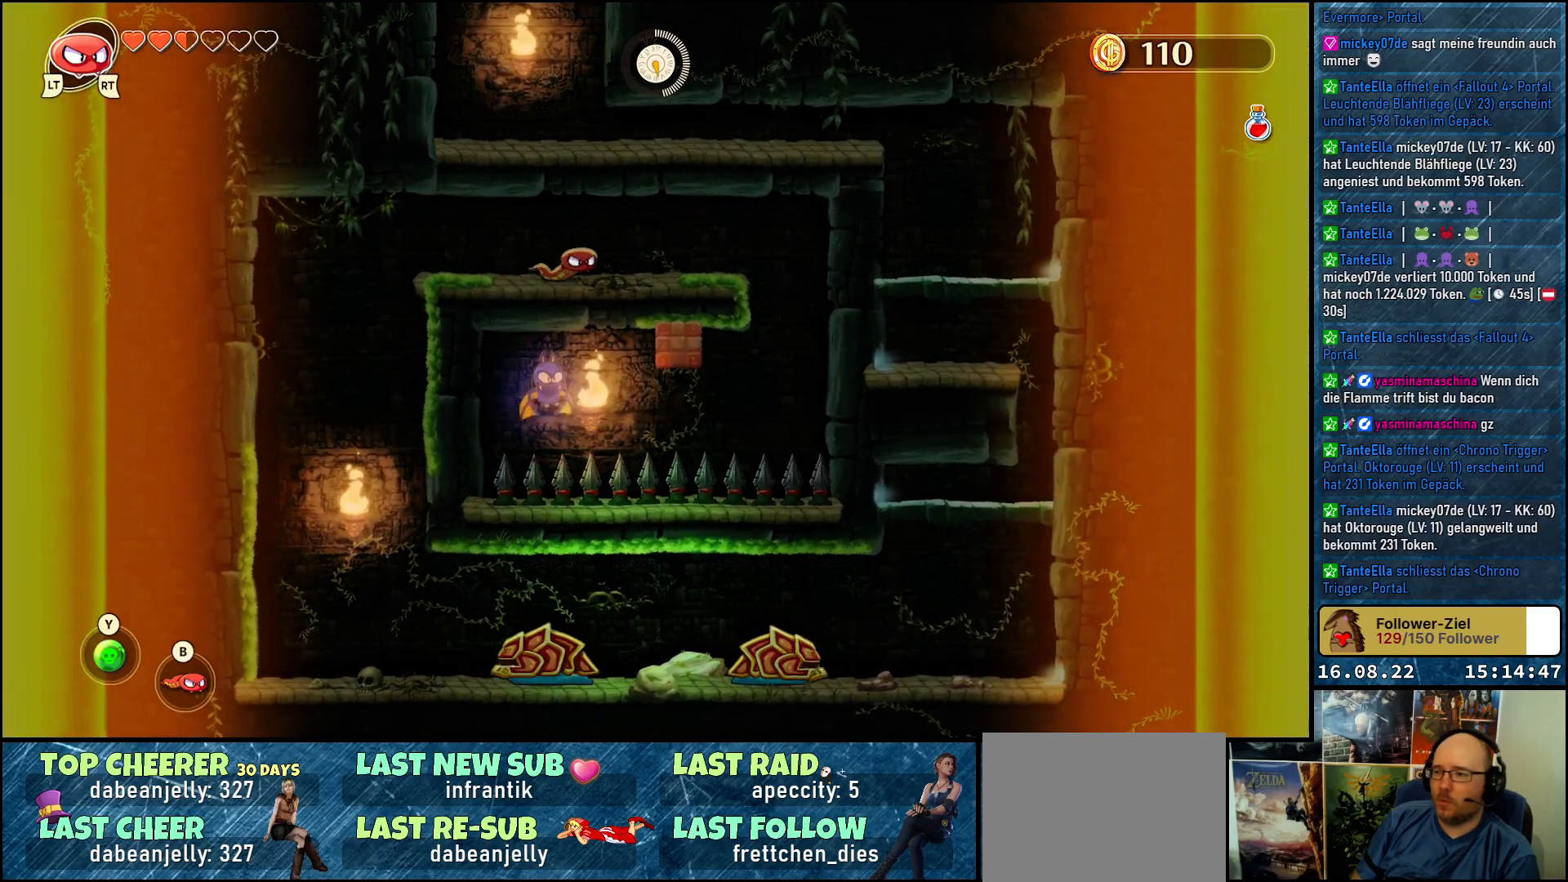
{"buttons": [], "left_stick": "right", "right_stick": "center", "events": []}
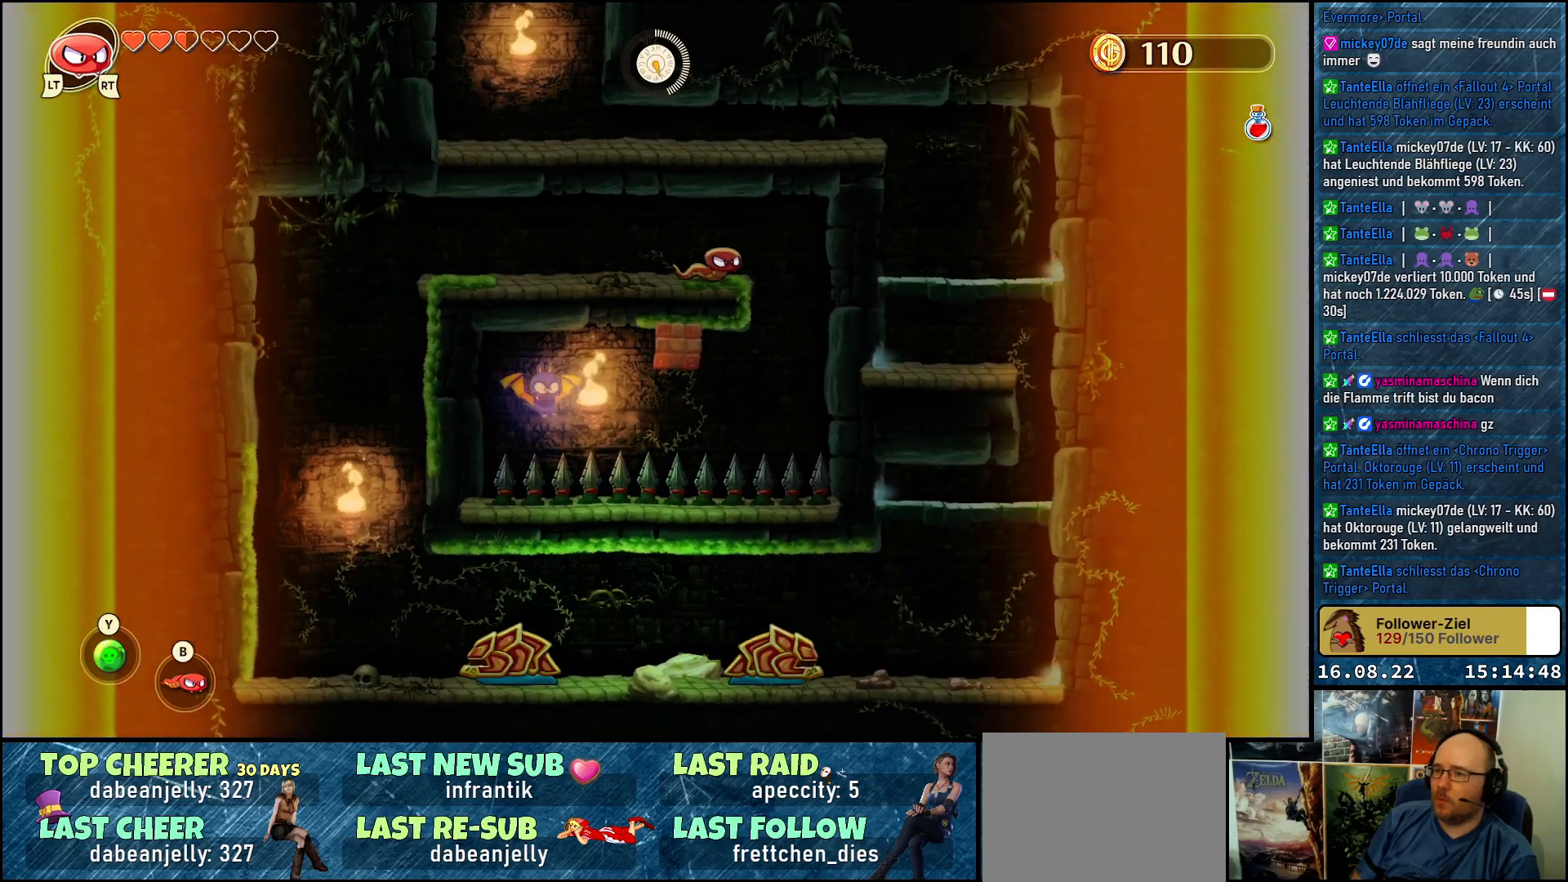
{"buttons": [], "left_stick": "left", "right_stick": "center", "events": [[133, "left_stick", "down-right"], [233, "left_stick", "down"], [400, "left_stick", "left"]]}
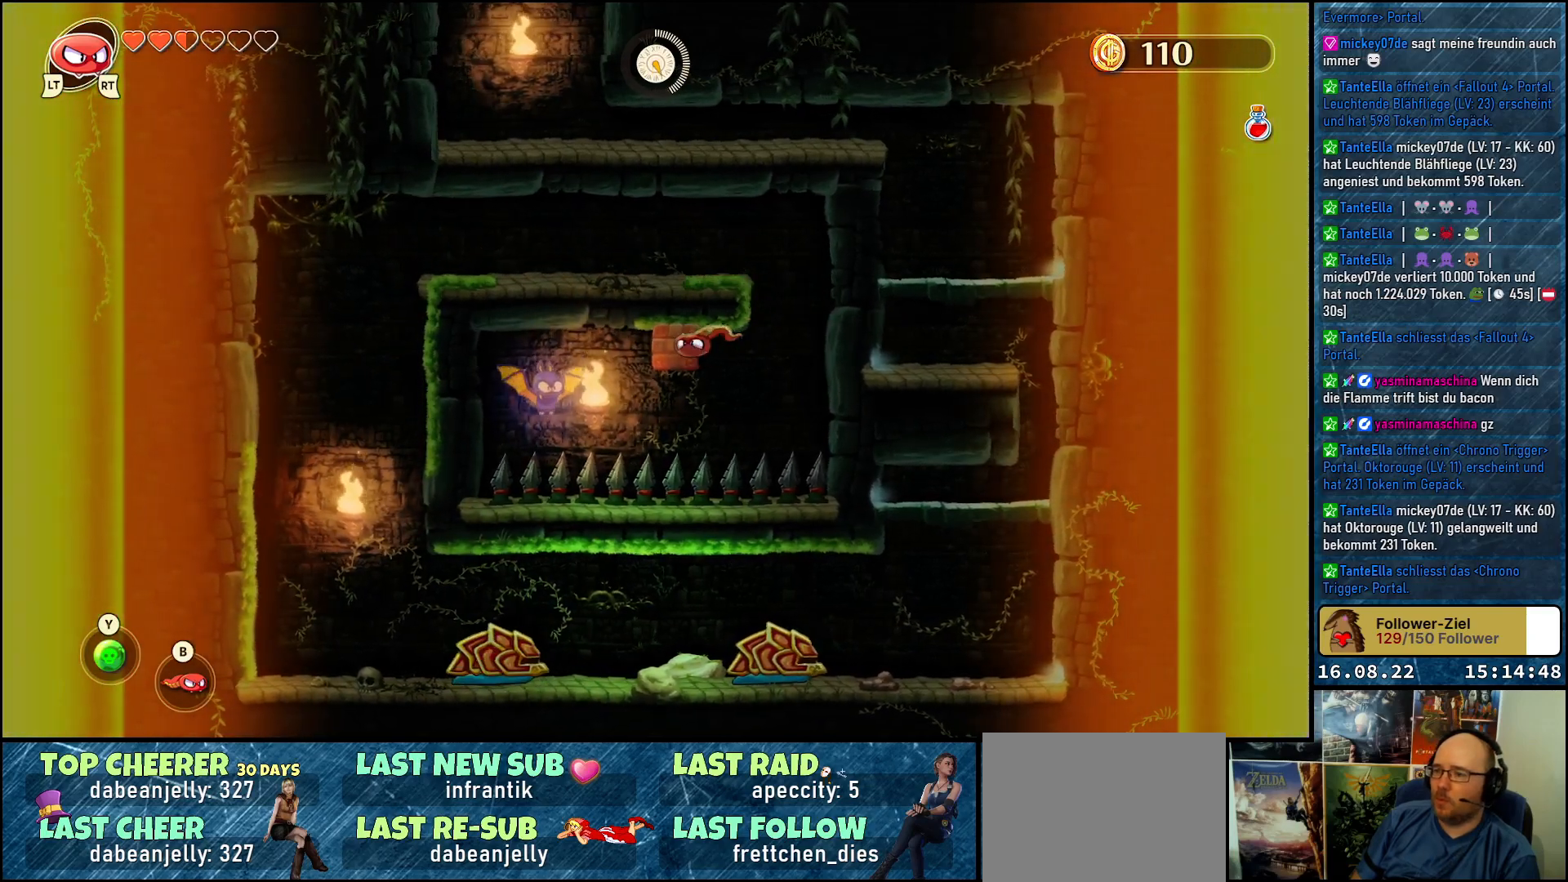
{"buttons": ["Y"], "left_stick": "center", "right_stick": "center", "events": [[17, "B", "down"], [100, "B", "up"], [167, "left_stick", "center"], [433, "Y", "down"]]}
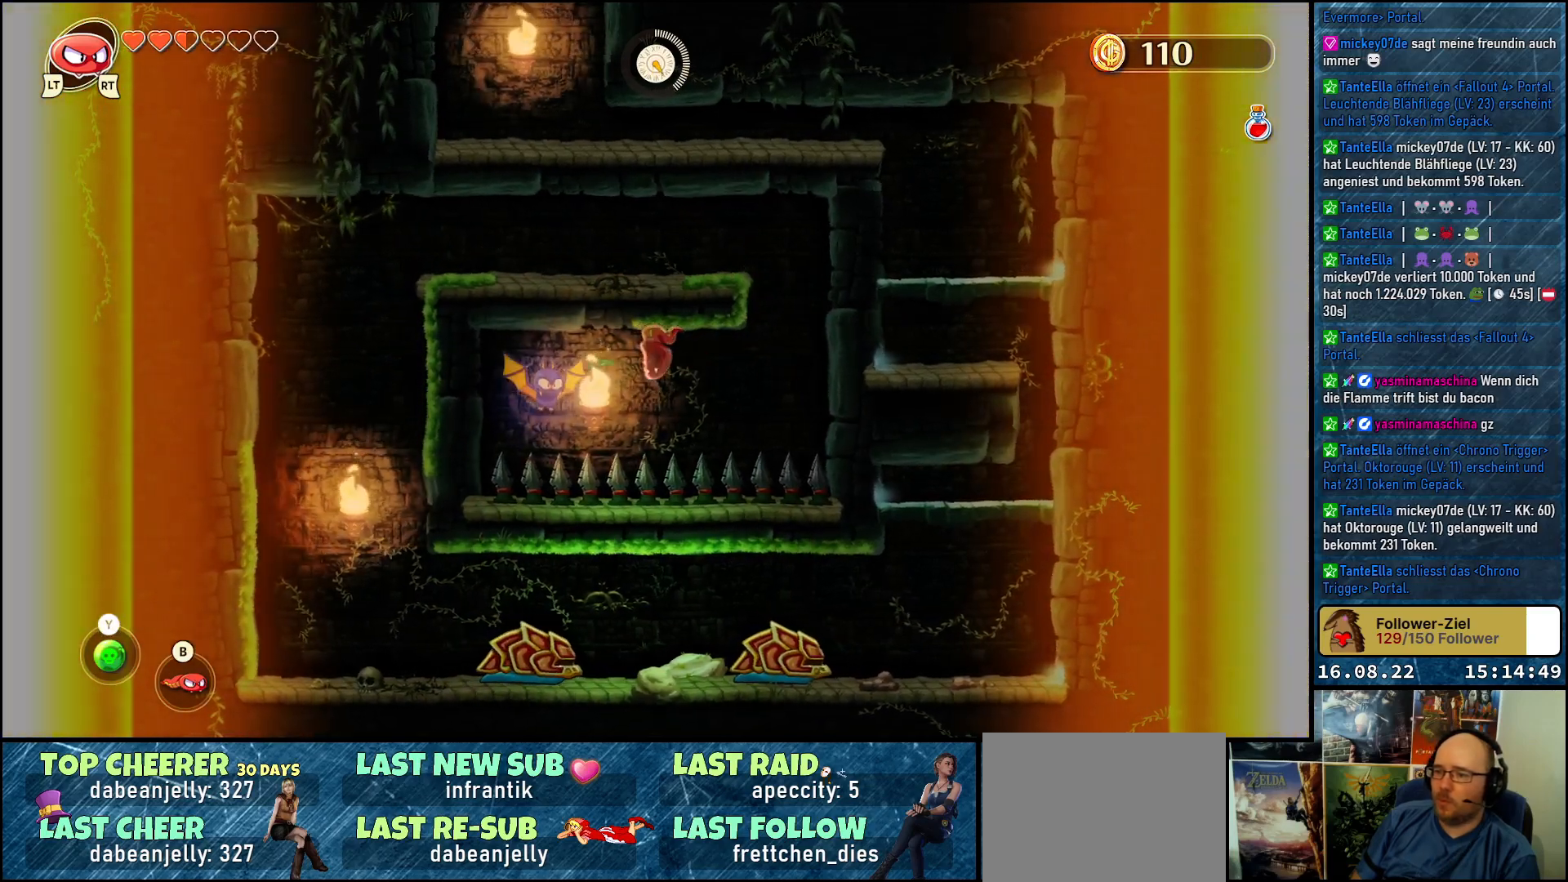
{"buttons": ["Y"], "left_stick": "center", "right_stick": "center", "events": [[33, "Y", "up"], [483, "Y", "down"]]}
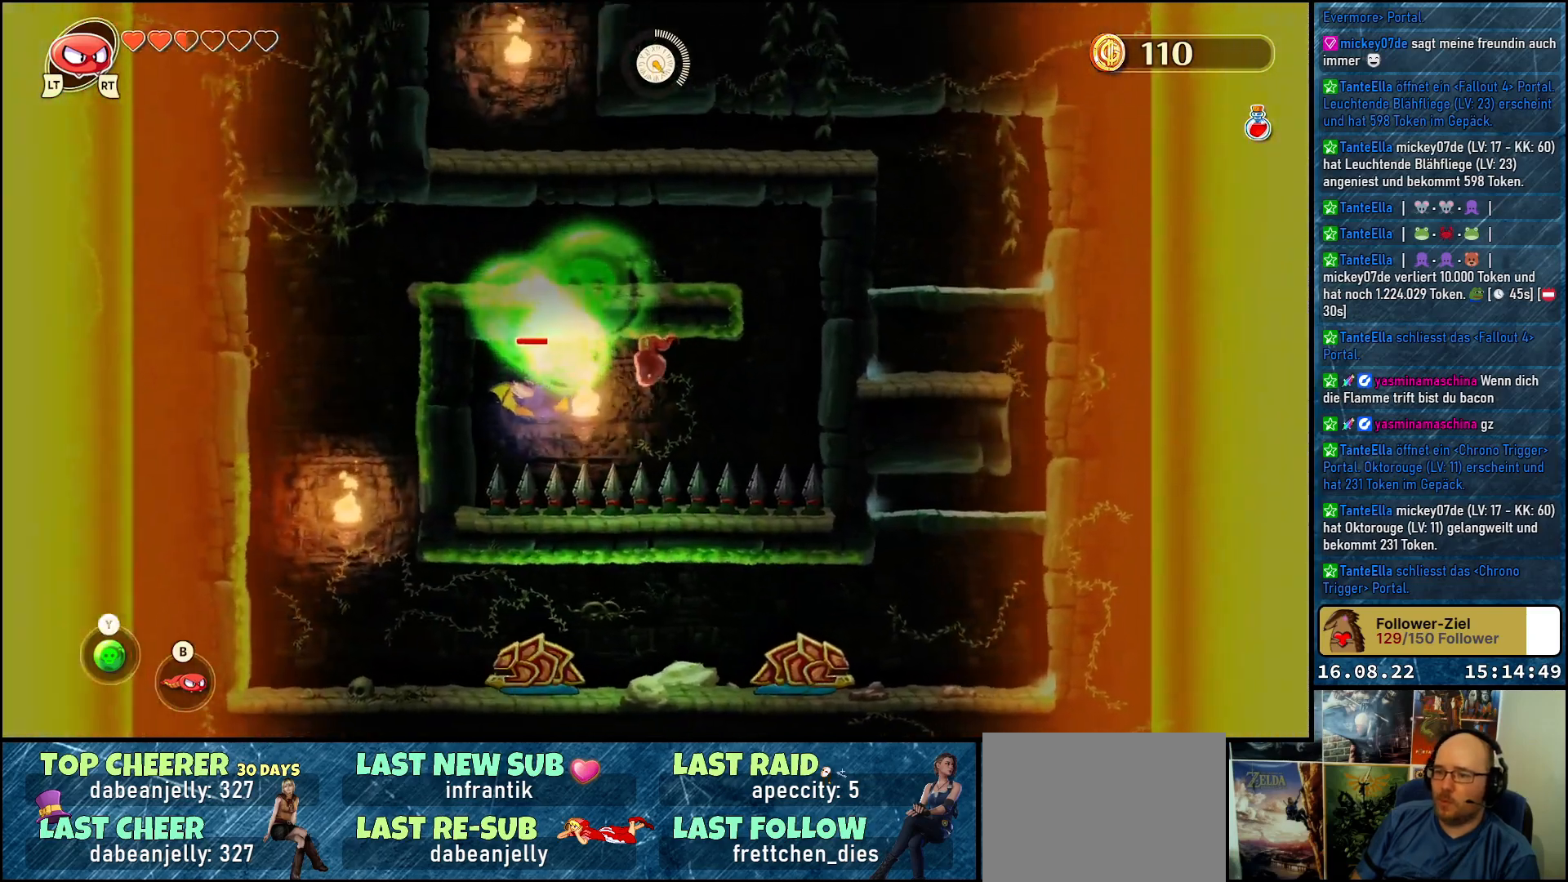
{"buttons": ["Y"], "left_stick": "center", "right_stick": "center", "events": [[100, "Y", "up"], [383, "Y", "down"]]}
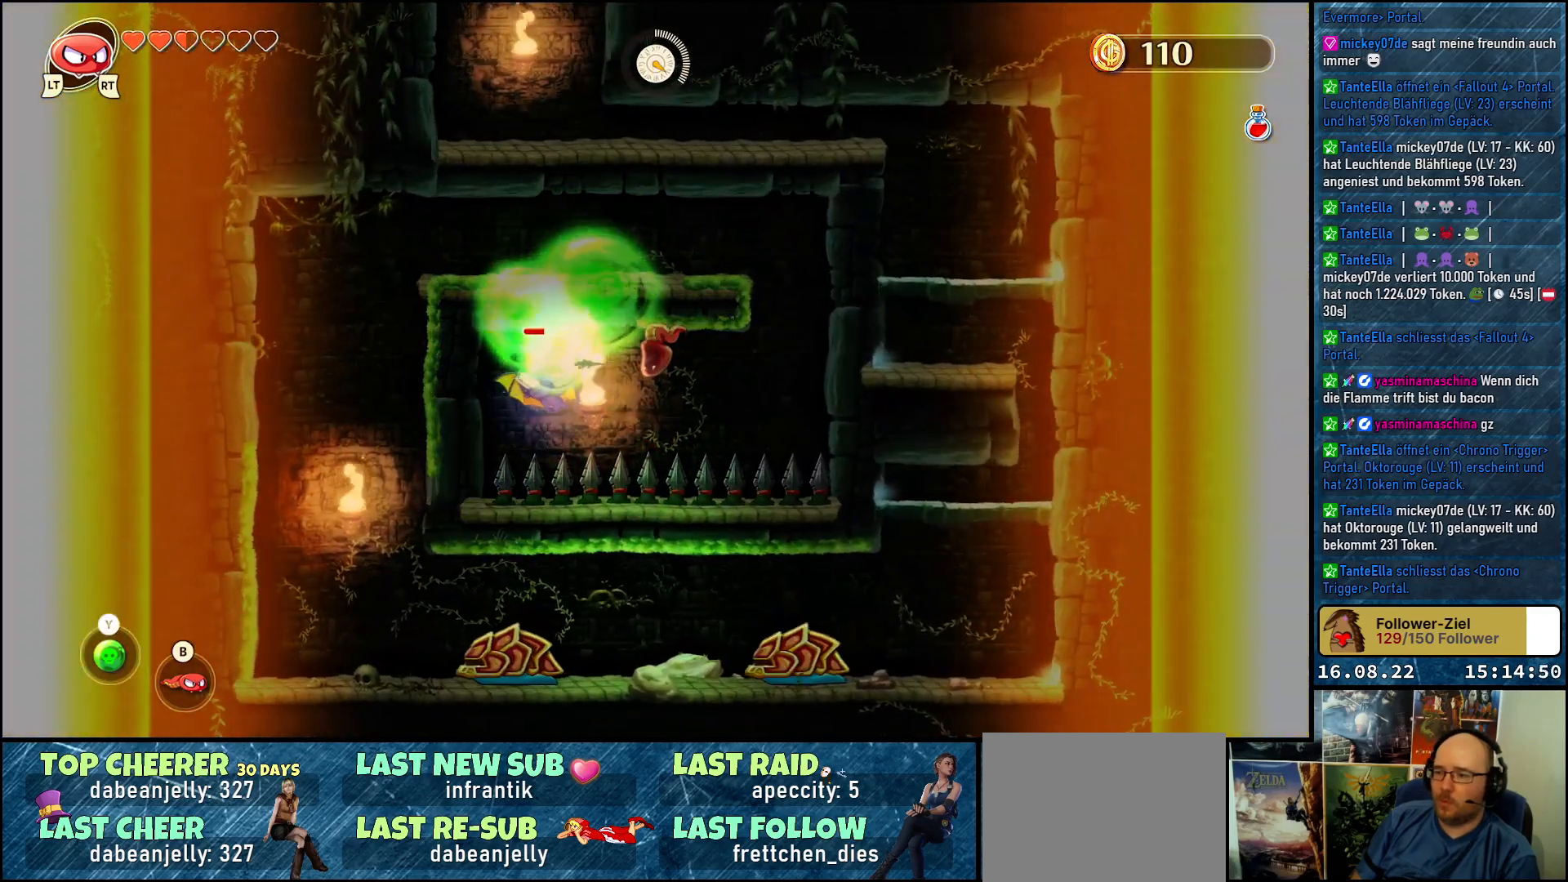
{"buttons": [], "left_stick": "center", "right_stick": "center", "events": [[17, "Y", "up"], [283, "Y", "down"], [433, "Y", "up"]]}
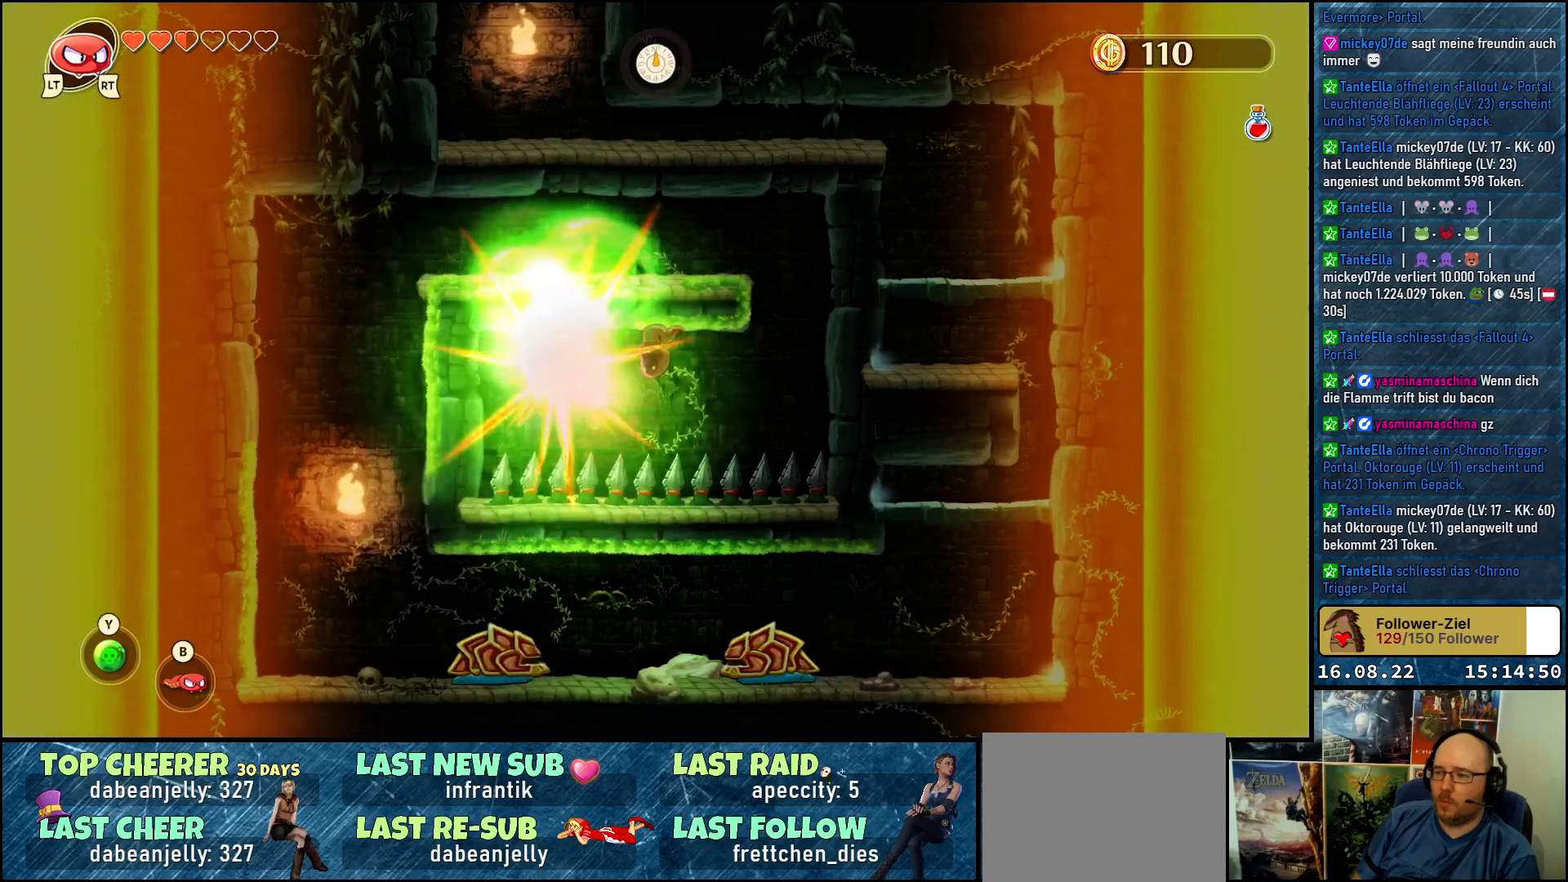
{"buttons": [], "left_stick": "center", "right_stick": "center", "events": []}
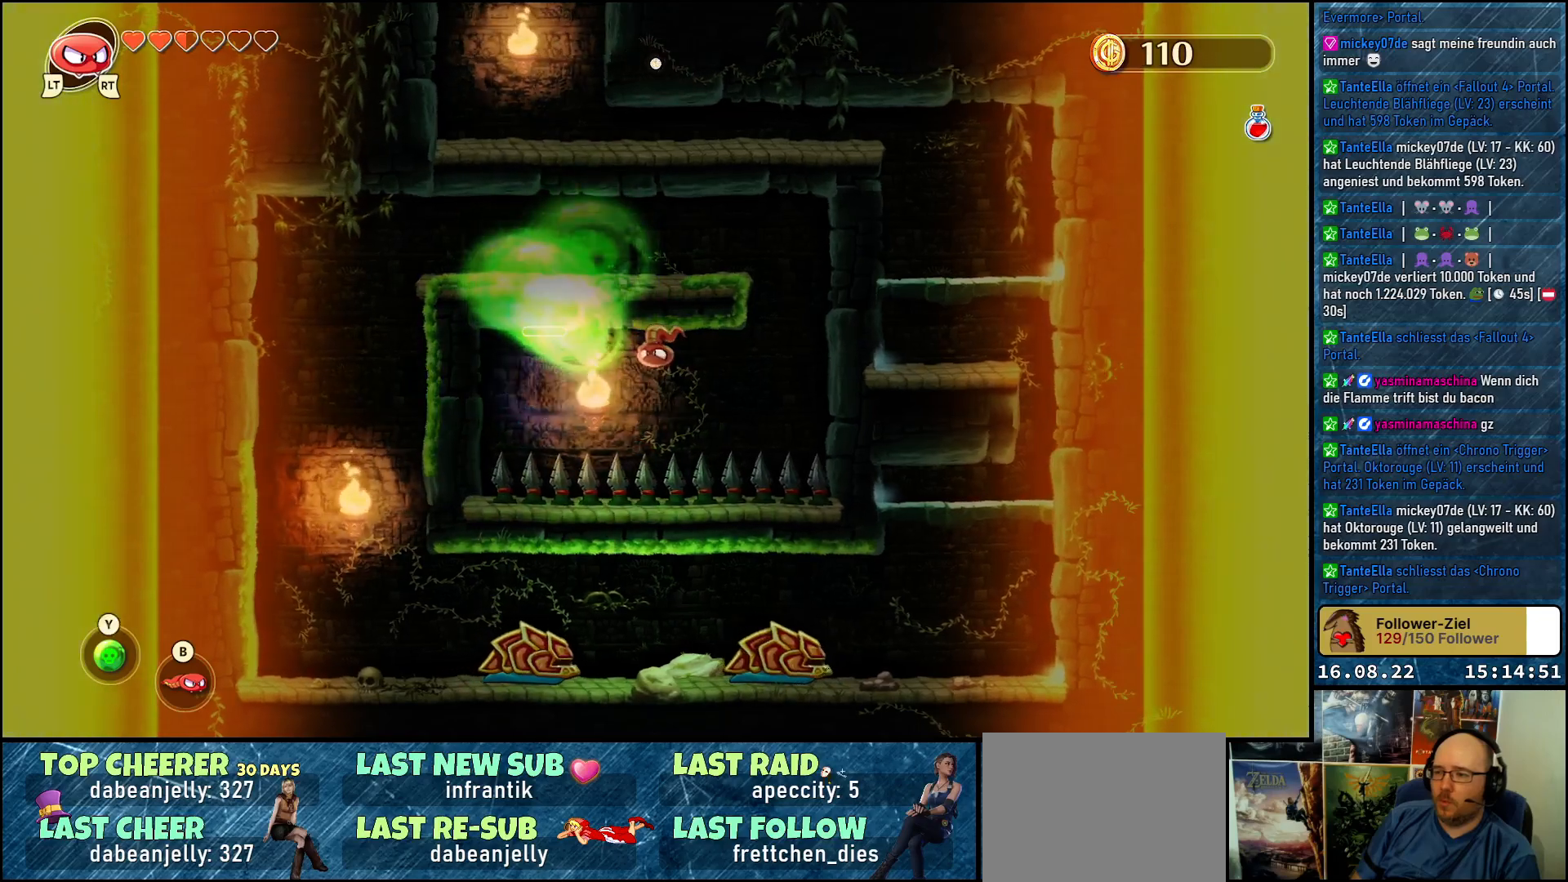
{"buttons": [], "left_stick": "center", "right_stick": "center", "events": []}
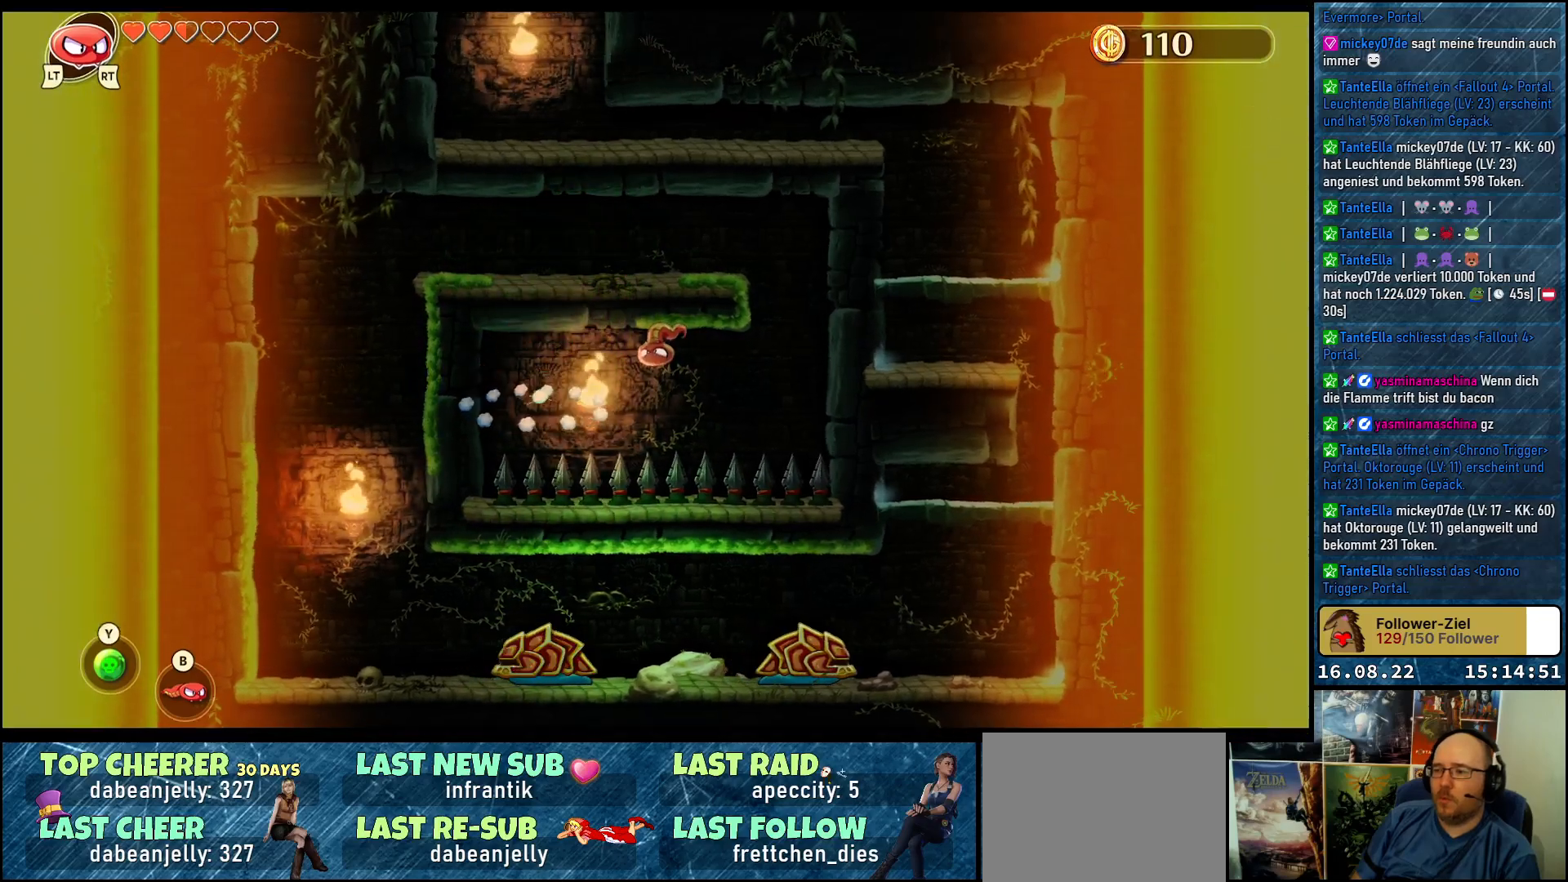
{"buttons": [], "left_stick": "center", "right_stick": "center", "events": []}
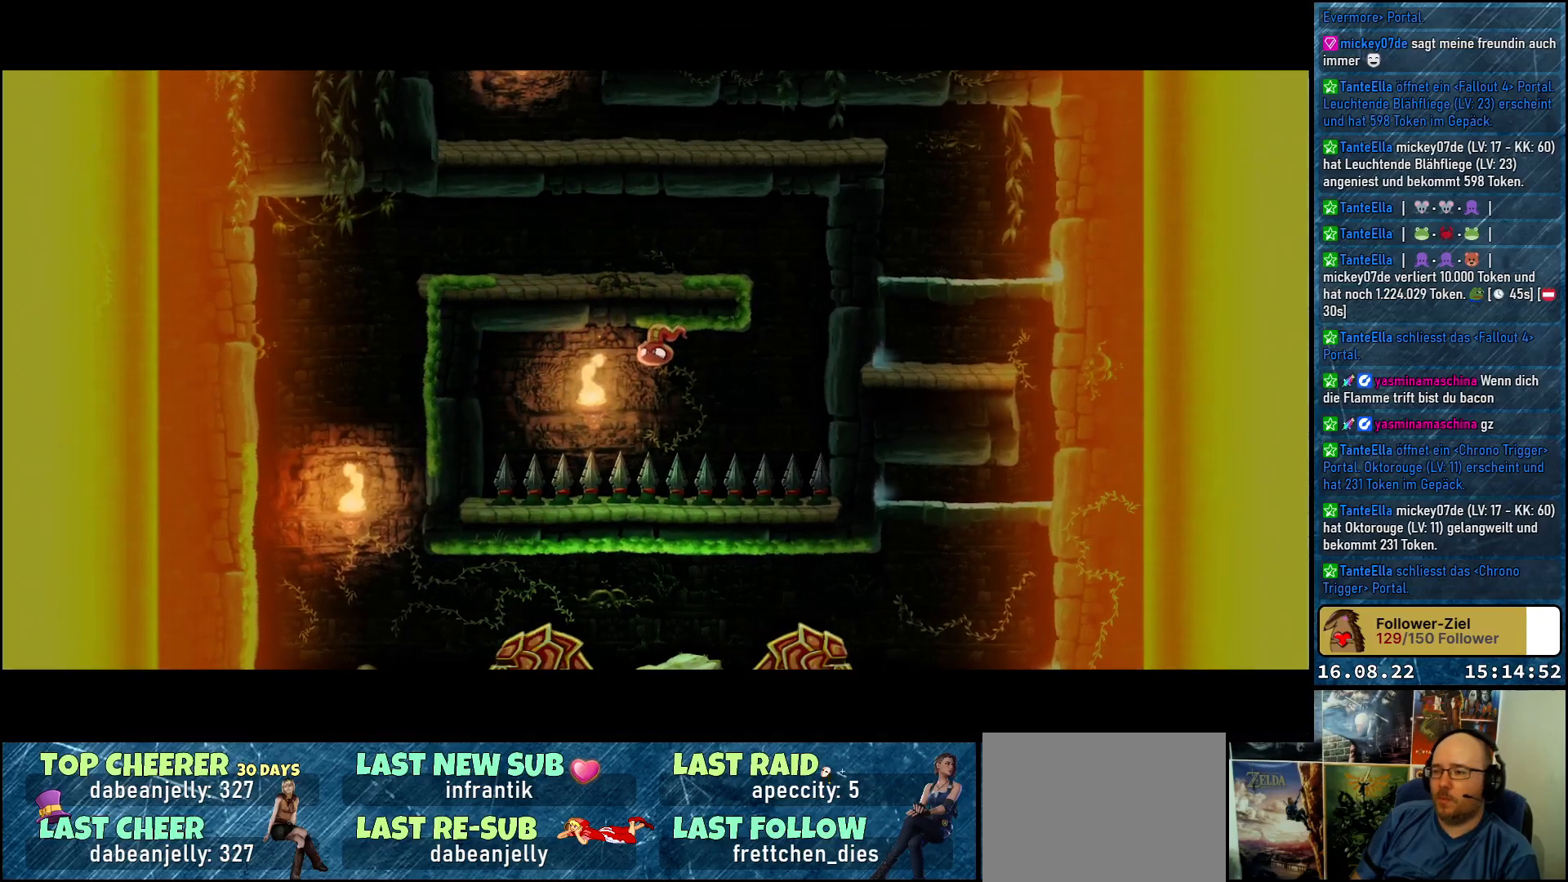
{"buttons": [], "left_stick": "center", "right_stick": "center", "events": []}